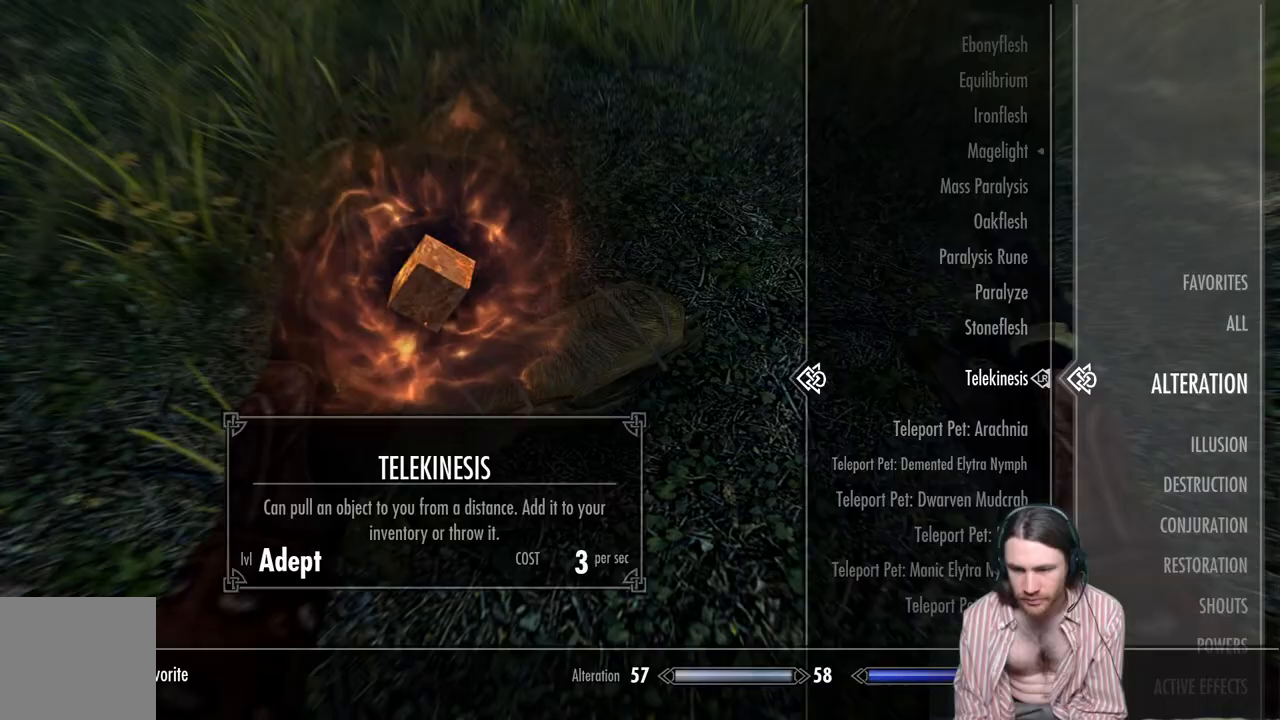
Gameplay with a controller (Xbox layout); each line is a JSON object with the inputs held at the frame after it. "events" lists button and stick changes between this image and that frame as [ms after this image, input, new state], when the widget could be followed in between. Not read: R3.
{"buttons": [], "left_stick": "center", "right_stick": "down-left", "events": [[83, "R2", "up"], [167, "B", "down"], [267, "B", "up"], [433, "right_stick", "down-left"]]}
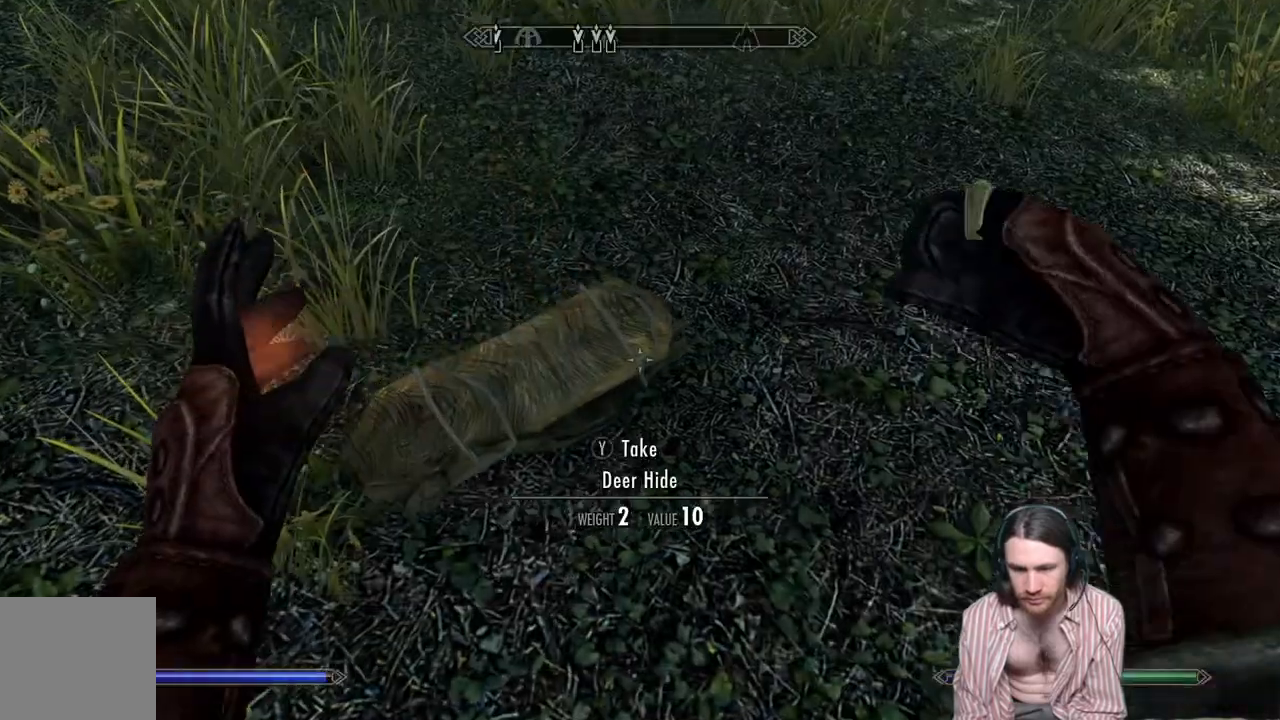
{"buttons": [], "left_stick": "center", "right_stick": "center", "events": [[50, "right_stick", "center"], [400, "right_stick", "down"], [483, "right_stick", "center"]]}
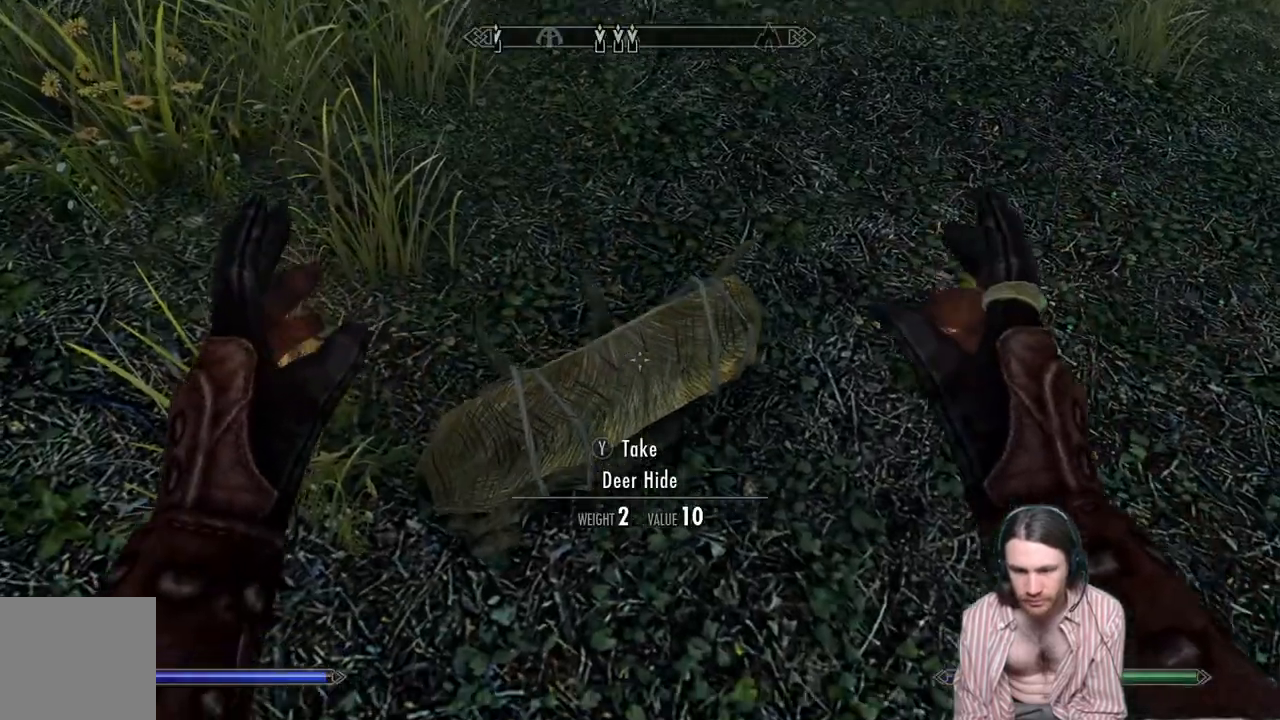
{"buttons": ["L2", "R2"], "left_stick": "center", "right_stick": "center", "events": [[133, "right_stick", "down"], [233, "right_stick", "center"], [283, "L2", "down"], [283, "R2", "down"]]}
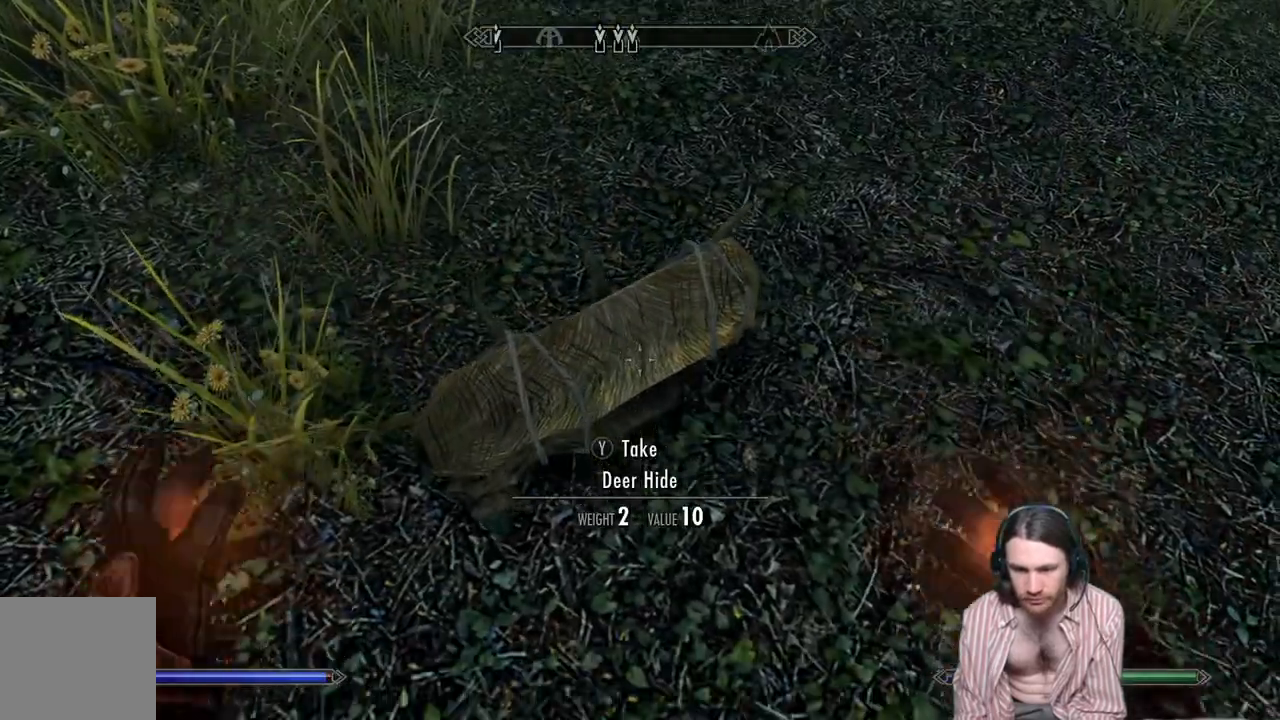
{"buttons": ["L2", "R2"], "left_stick": "center", "right_stick": "up", "events": [[483, "right_stick", "up"]]}
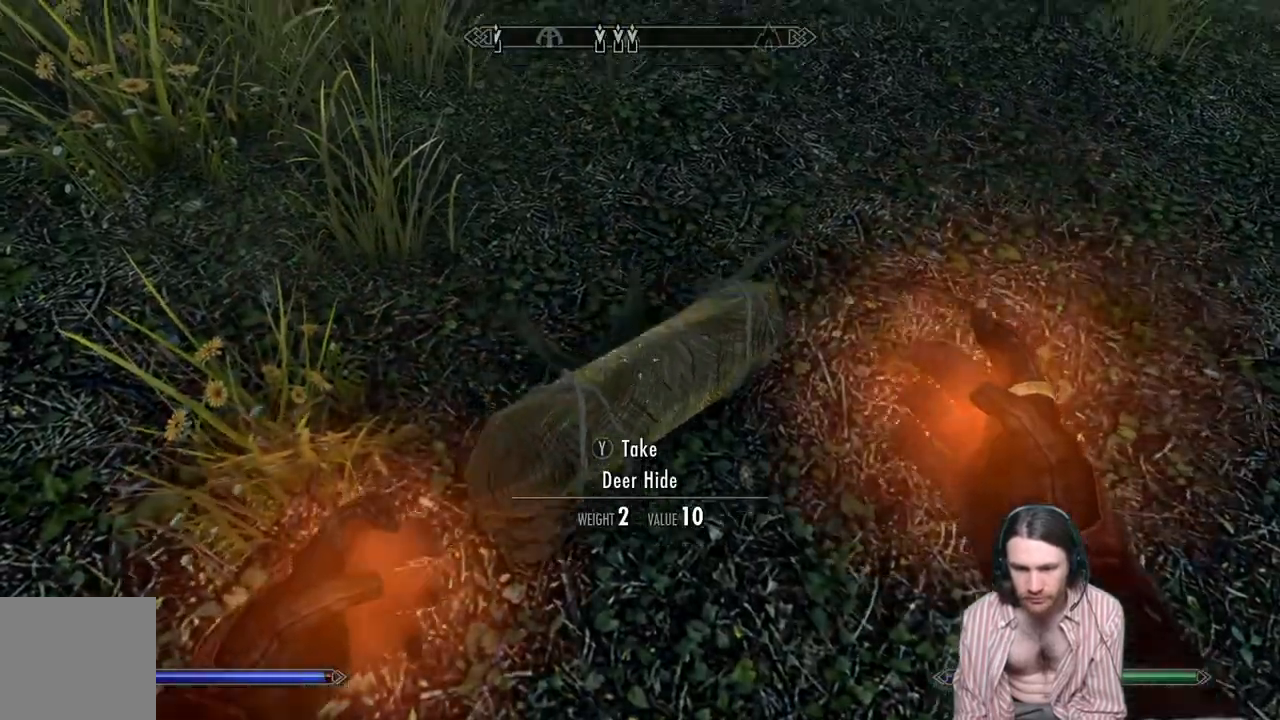
{"buttons": ["L2", "R2"], "left_stick": "center", "right_stick": "up", "events": []}
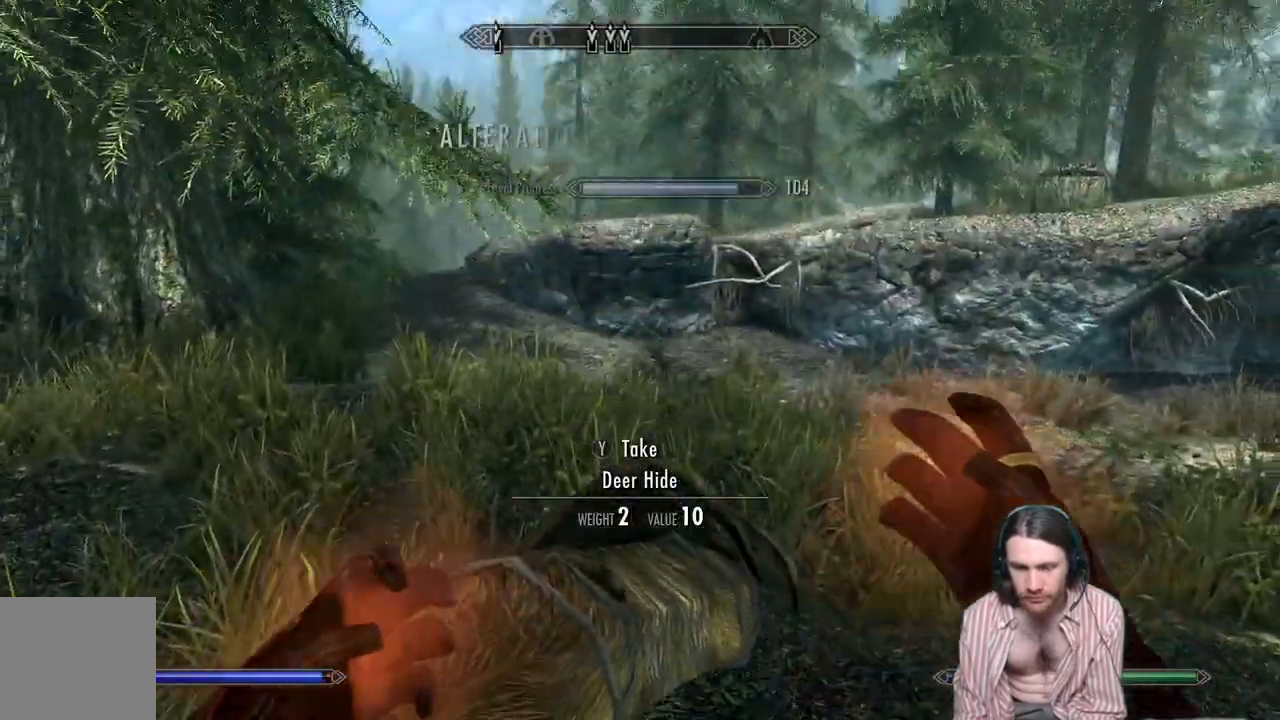
{"buttons": ["L2", "R2"], "left_stick": "up", "right_stick": "center", "events": [[67, "right_stick", "center"], [267, "right_stick", "up"], [367, "right_stick", "center"], [400, "left_stick", "up"]]}
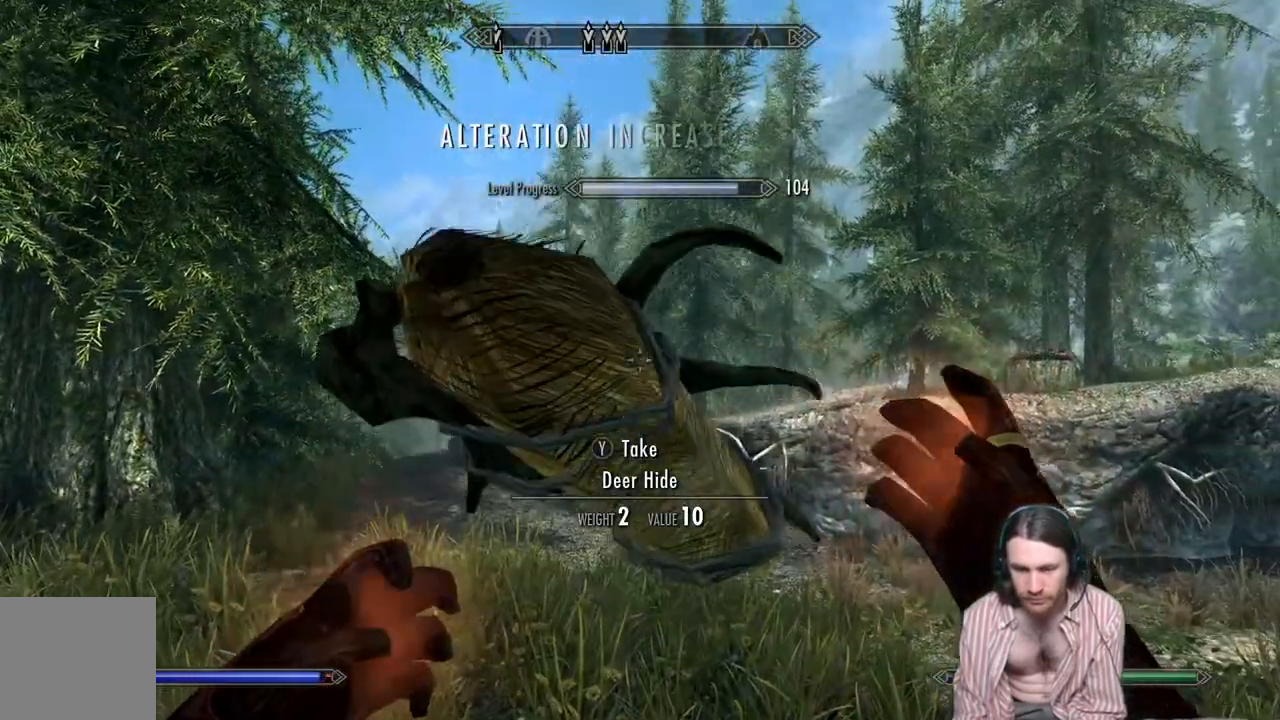
{"buttons": ["L2", "R2"], "left_stick": "up", "right_stick": "center", "events": [[50, "right_stick", "up"], [183, "right_stick", "center"]]}
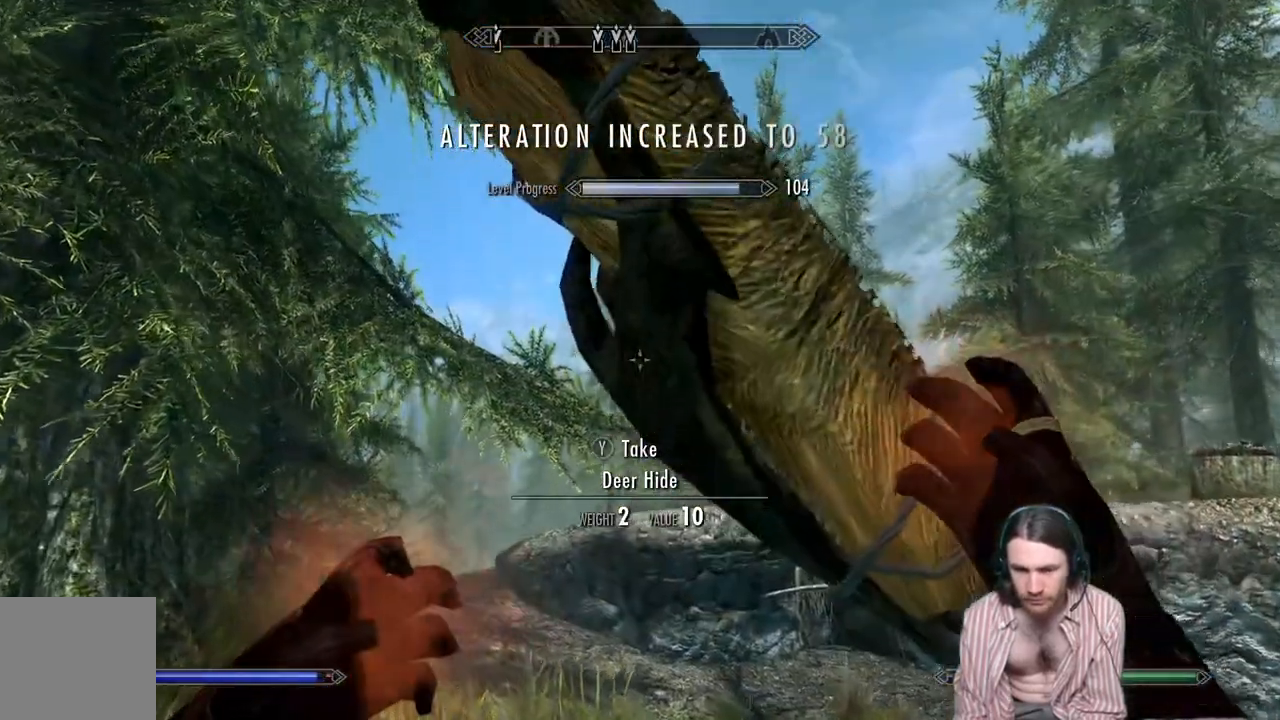
{"buttons": ["L2", "R2"], "left_stick": "up", "right_stick": "center", "events": [[167, "right_stick", "up"], [300, "right_stick", "center"]]}
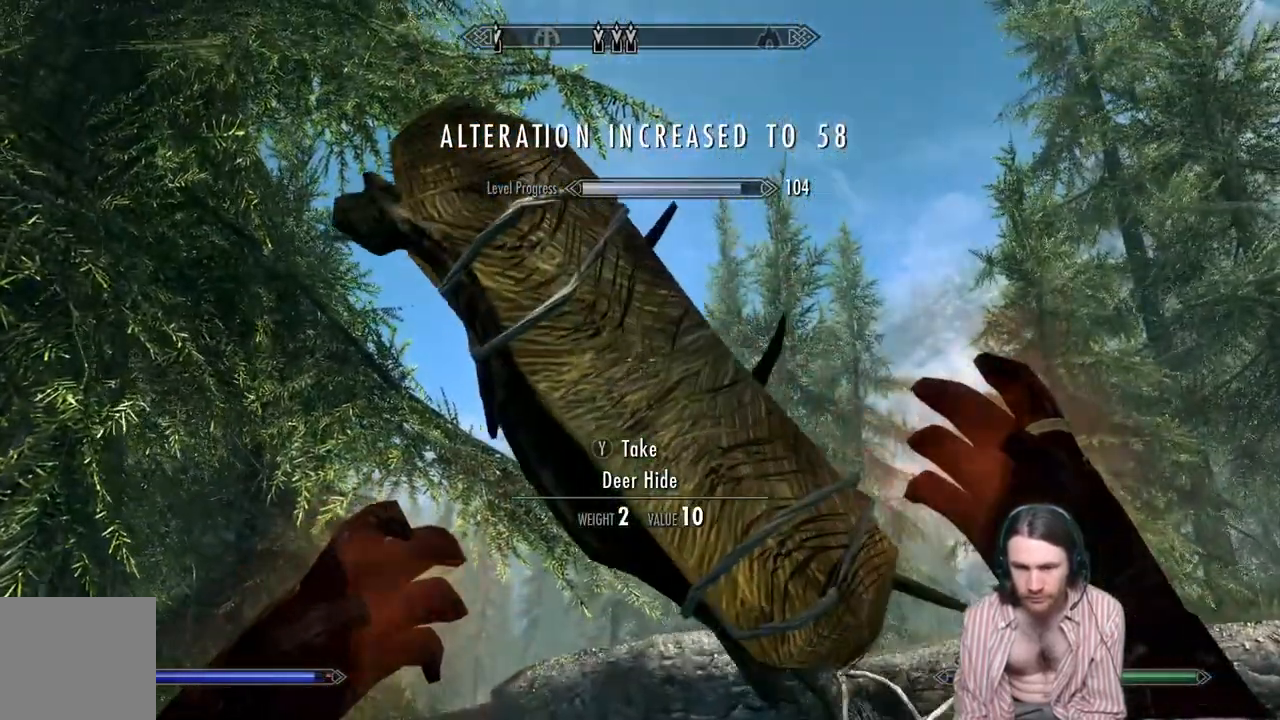
{"buttons": ["L2", "R2"], "left_stick": "up", "right_stick": "right", "events": [[383, "right_stick", "right"]]}
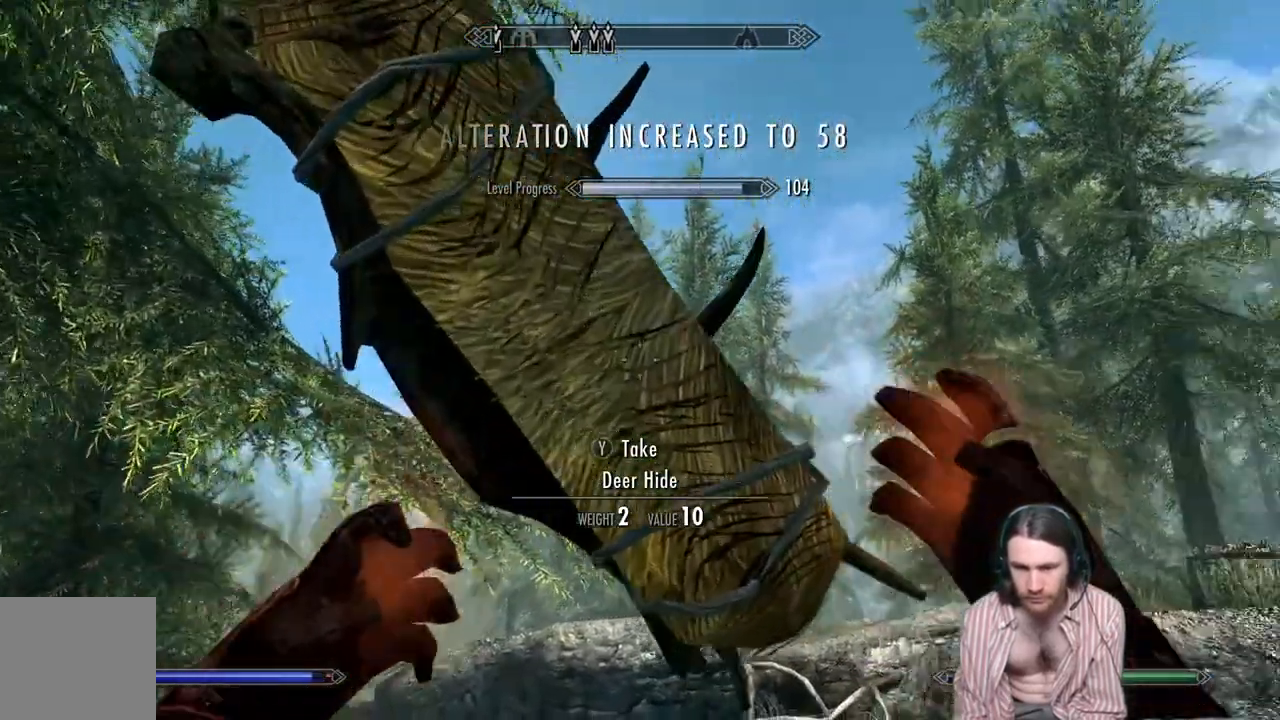
{"buttons": ["L2", "R2"], "left_stick": "center", "right_stick": "center", "events": [[100, "right_stick", "center"], [133, "left_stick", "up-left"], [500, "left_stick", "center"]]}
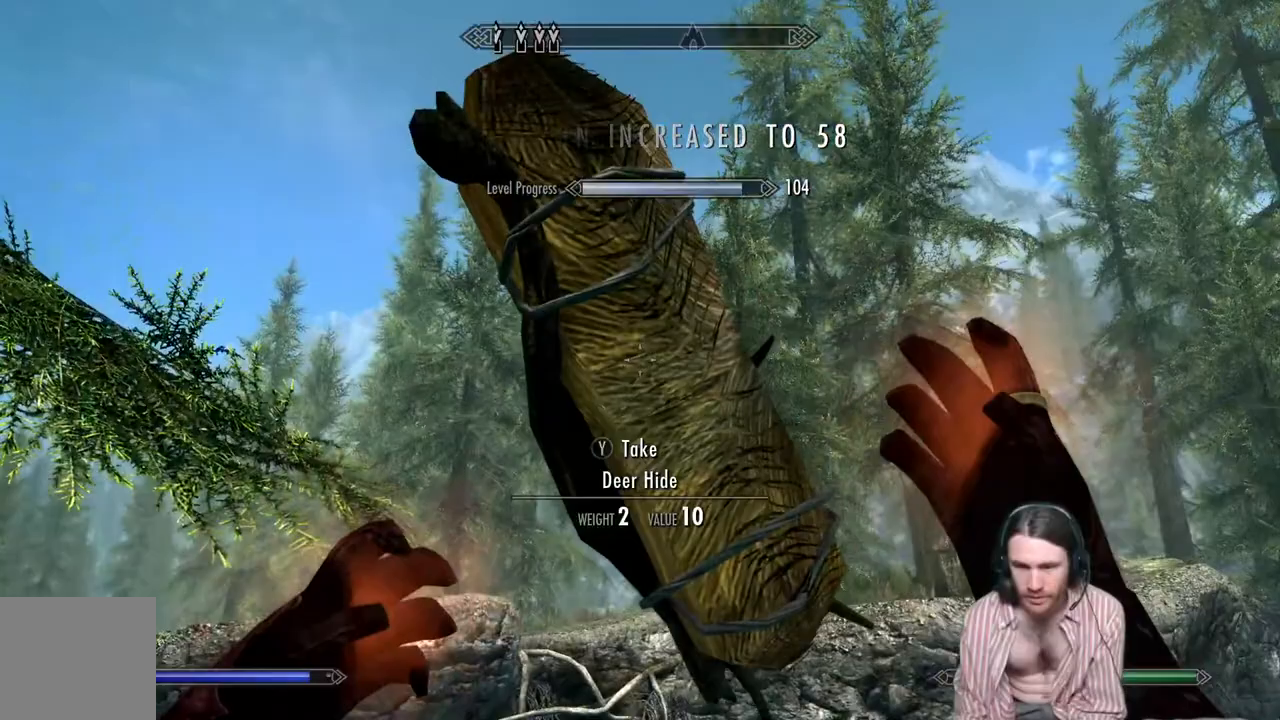
{"buttons": ["L2", "R2"], "left_stick": "center", "right_stick": "down", "events": [[133, "right_stick", "down"]]}
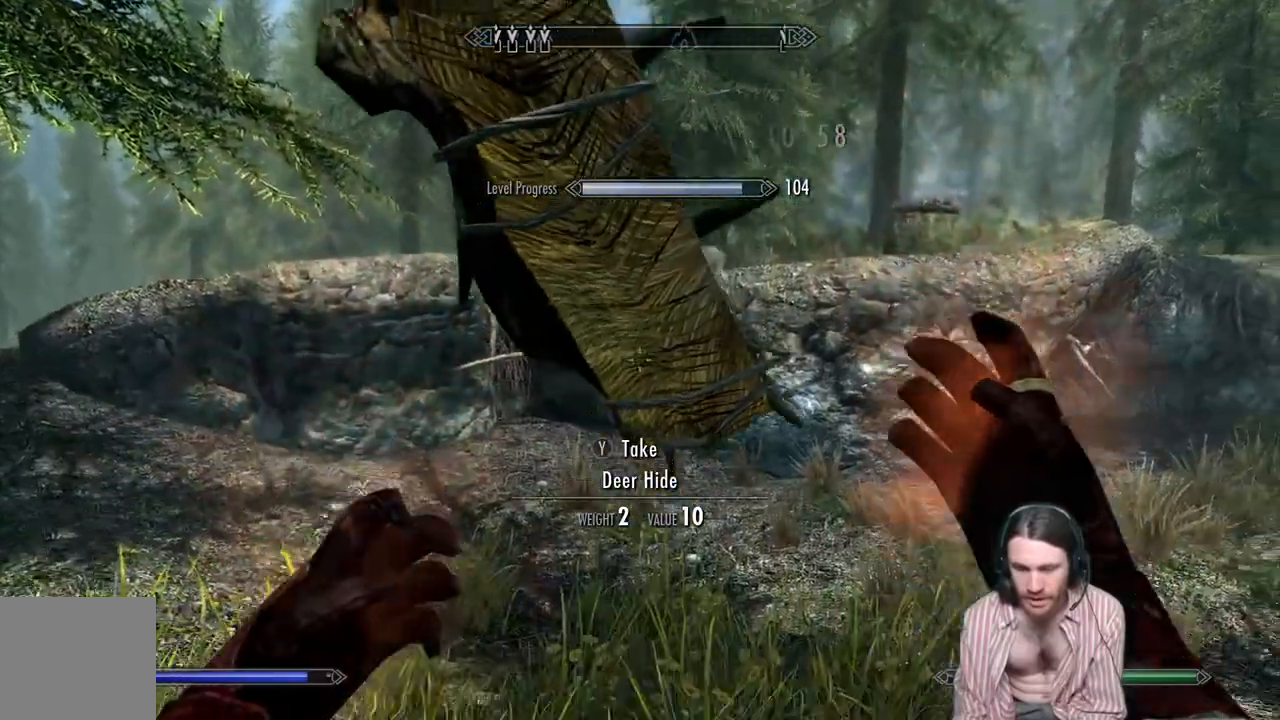
{"buttons": ["L2", "R2"], "left_stick": "center", "right_stick": "up", "events": [[183, "right_stick", "center"], [467, "right_stick", "up"]]}
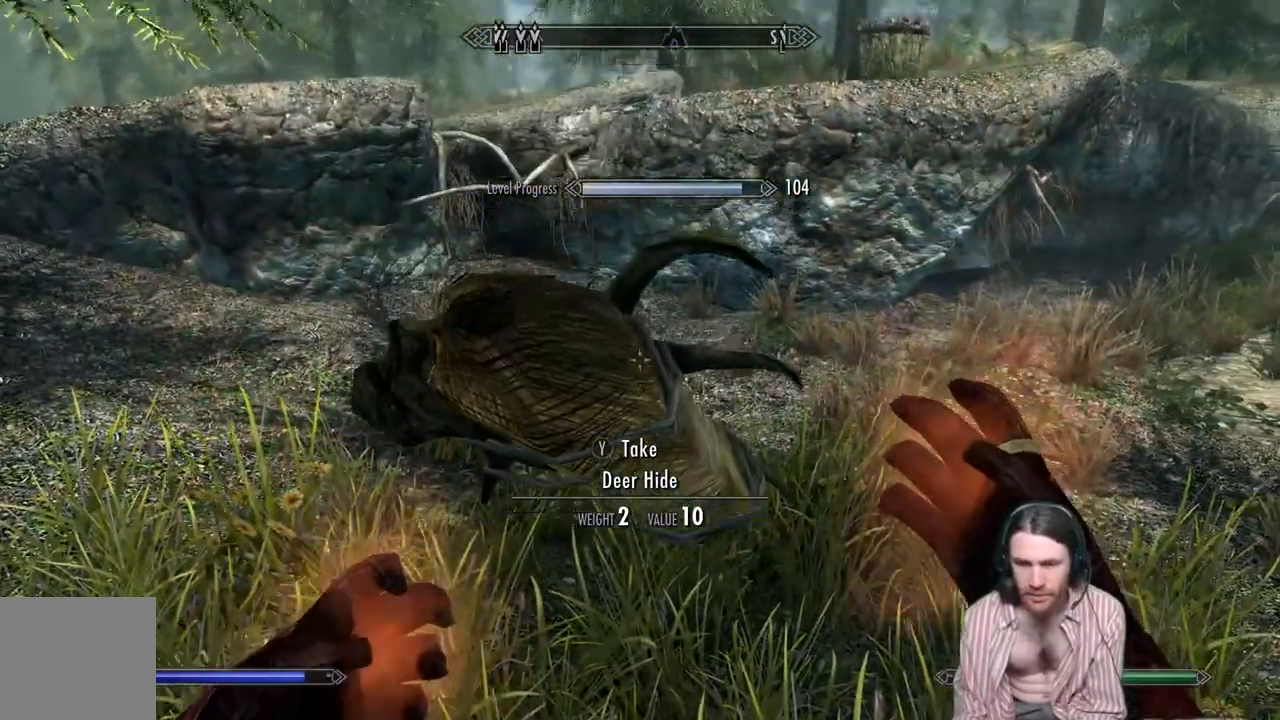
{"buttons": ["L2", "R2"], "left_stick": "center", "right_stick": "center", "events": [[367, "B", "down"], [367, "right_stick", "center"], [500, "B", "up"]]}
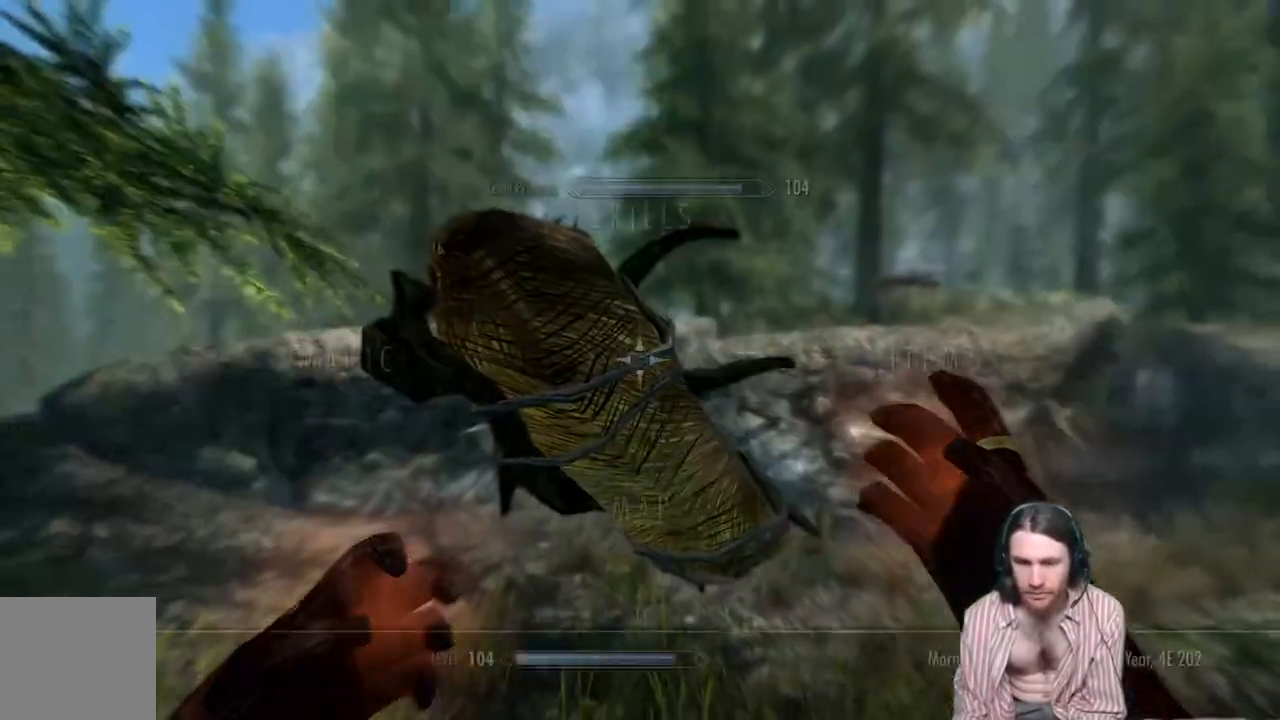
{"buttons": ["L2", "R2"], "left_stick": "center", "right_stick": "center", "events": [[183, "DPAD_DOWN", "down"], [300, "A", "down"], [333, "DPAD_DOWN", "up"], [383, "A", "up"]]}
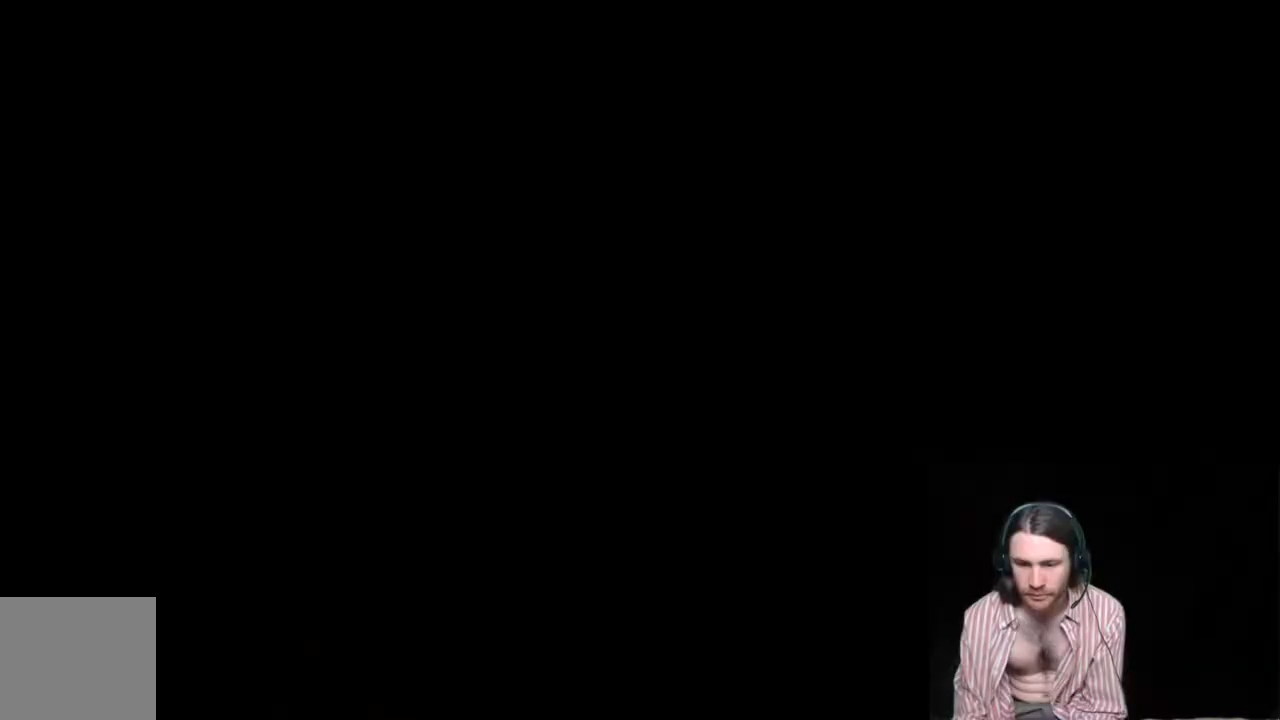
{"buttons": [], "left_stick": "center", "right_stick": "center", "events": [[150, "L2", "up"], [150, "R2", "up"]]}
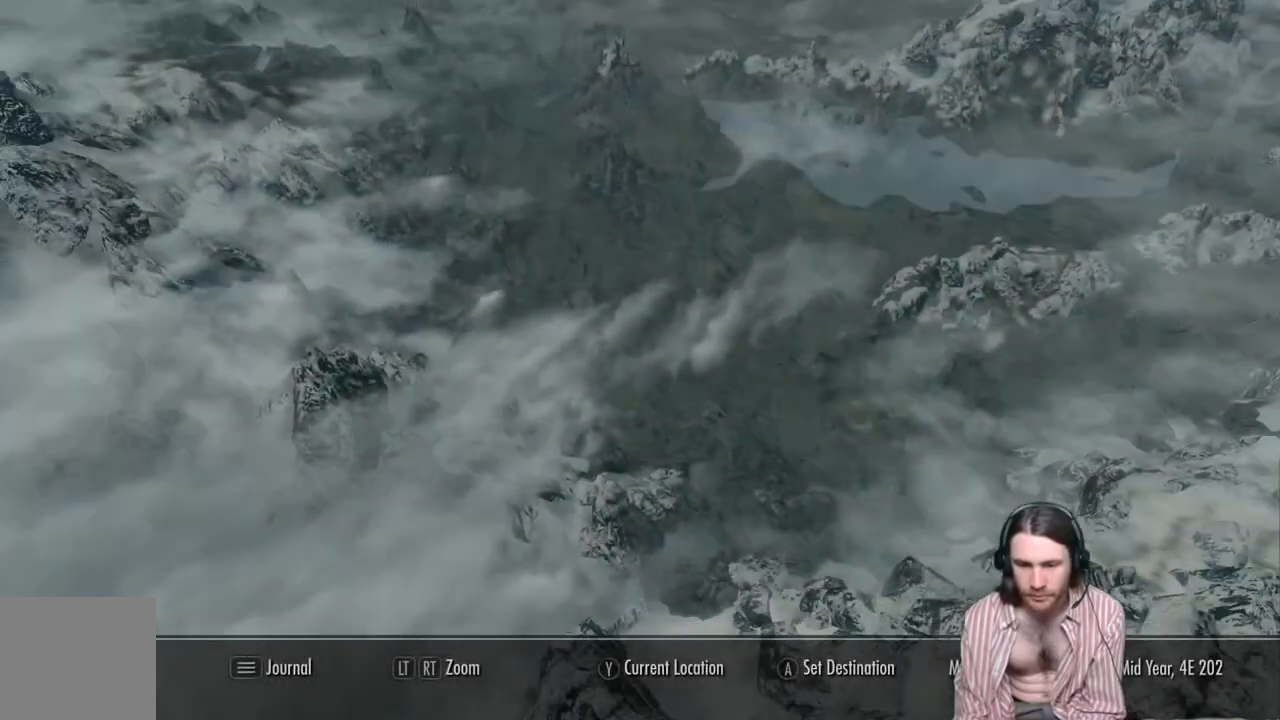
{"buttons": [], "left_stick": "center", "right_stick": "center", "events": []}
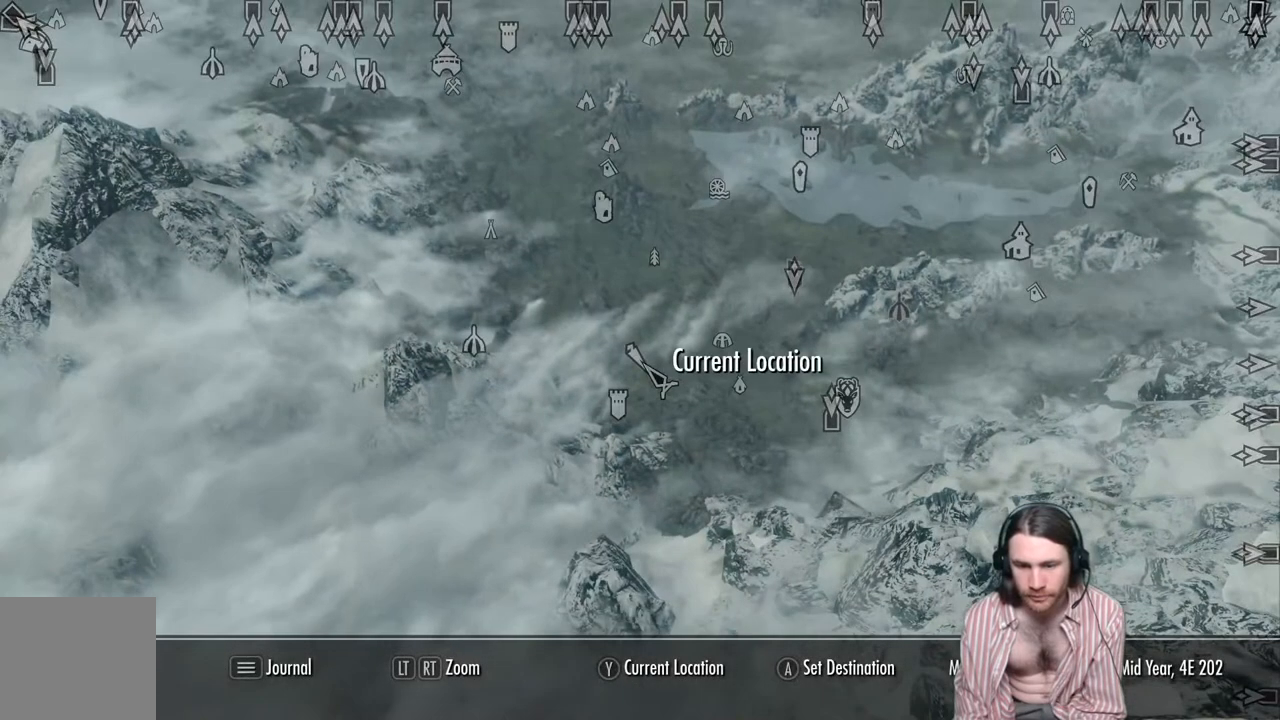
{"buttons": [], "left_stick": "center", "right_stick": "center", "events": [[150, "left_stick", "down-right"], [433, "left_stick", "center"]]}
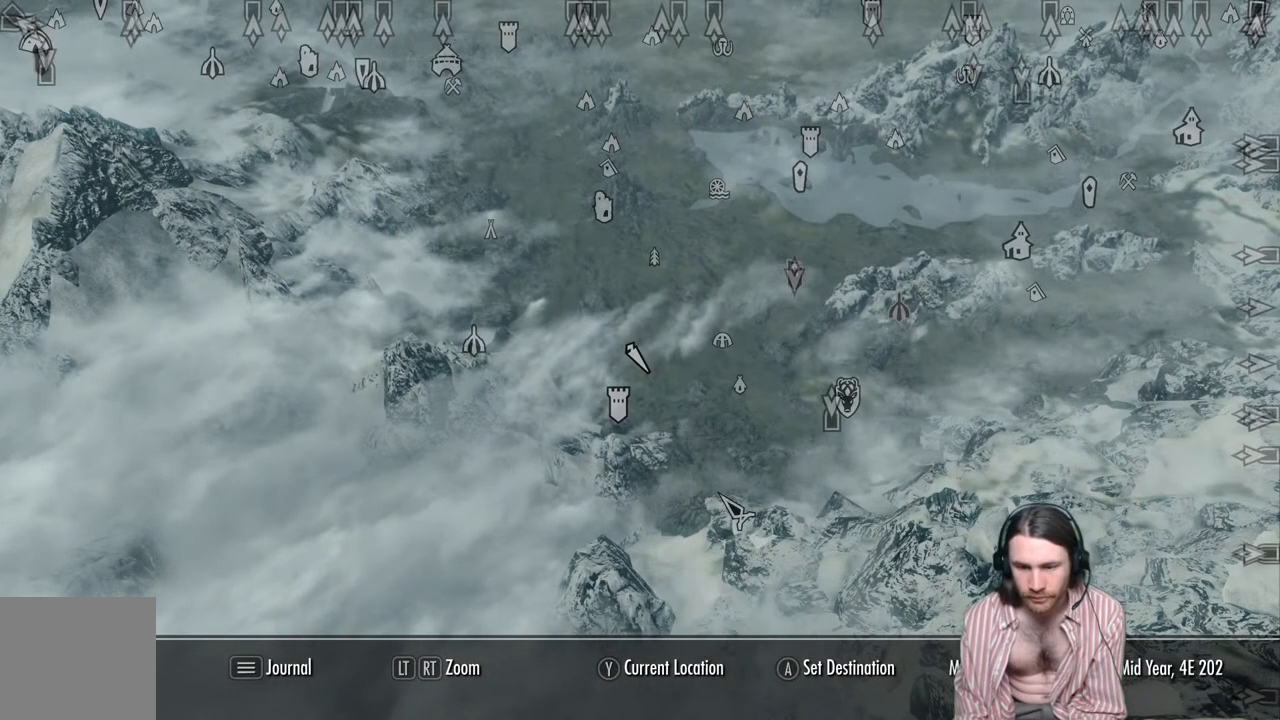
{"buttons": [], "left_stick": "center", "right_stick": "center", "events": []}
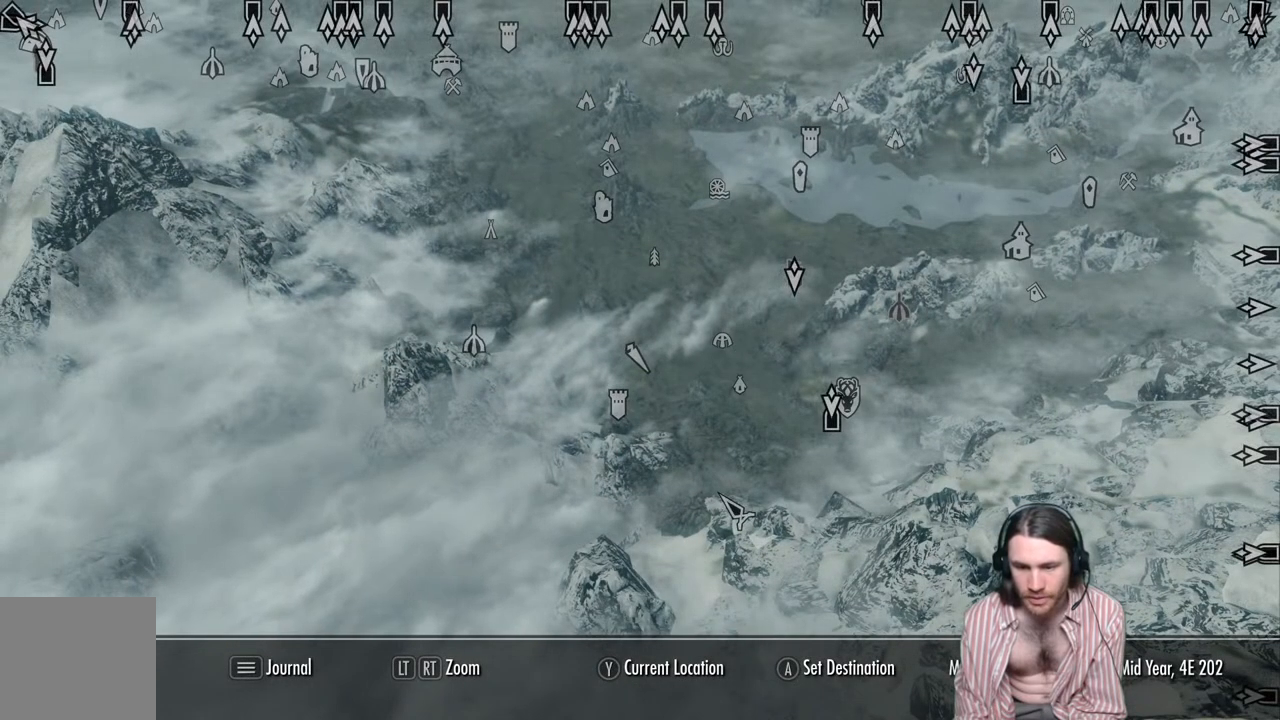
{"buttons": [], "left_stick": "center", "right_stick": "center", "events": []}
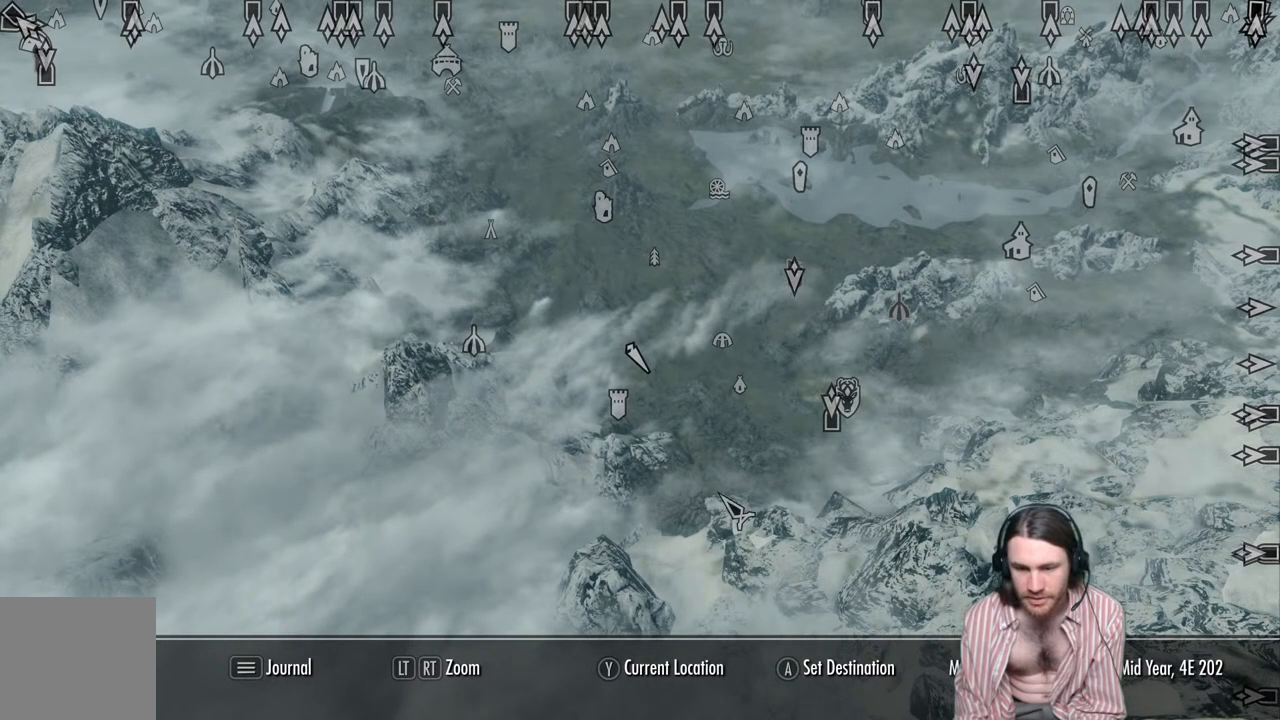
{"buttons": [], "left_stick": "center", "right_stick": "center", "events": []}
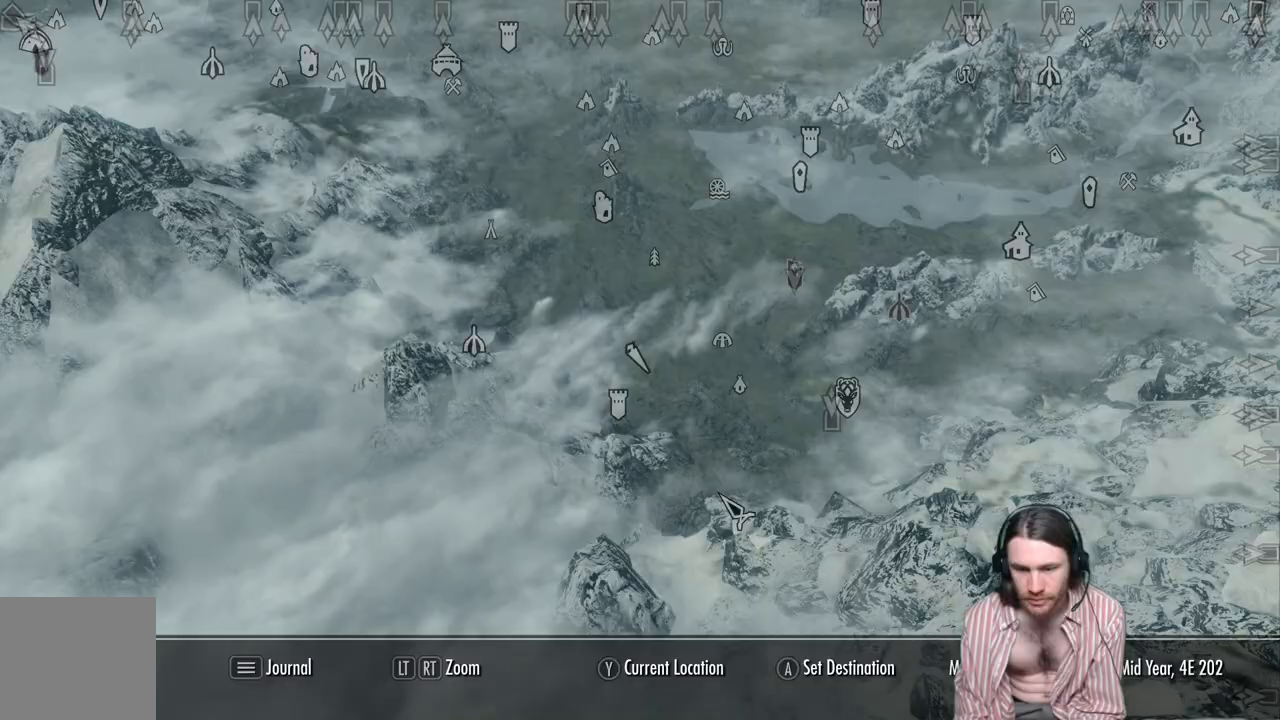
{"buttons": ["B"], "left_stick": "center", "right_stick": "center", "events": [[483, "B", "down"]]}
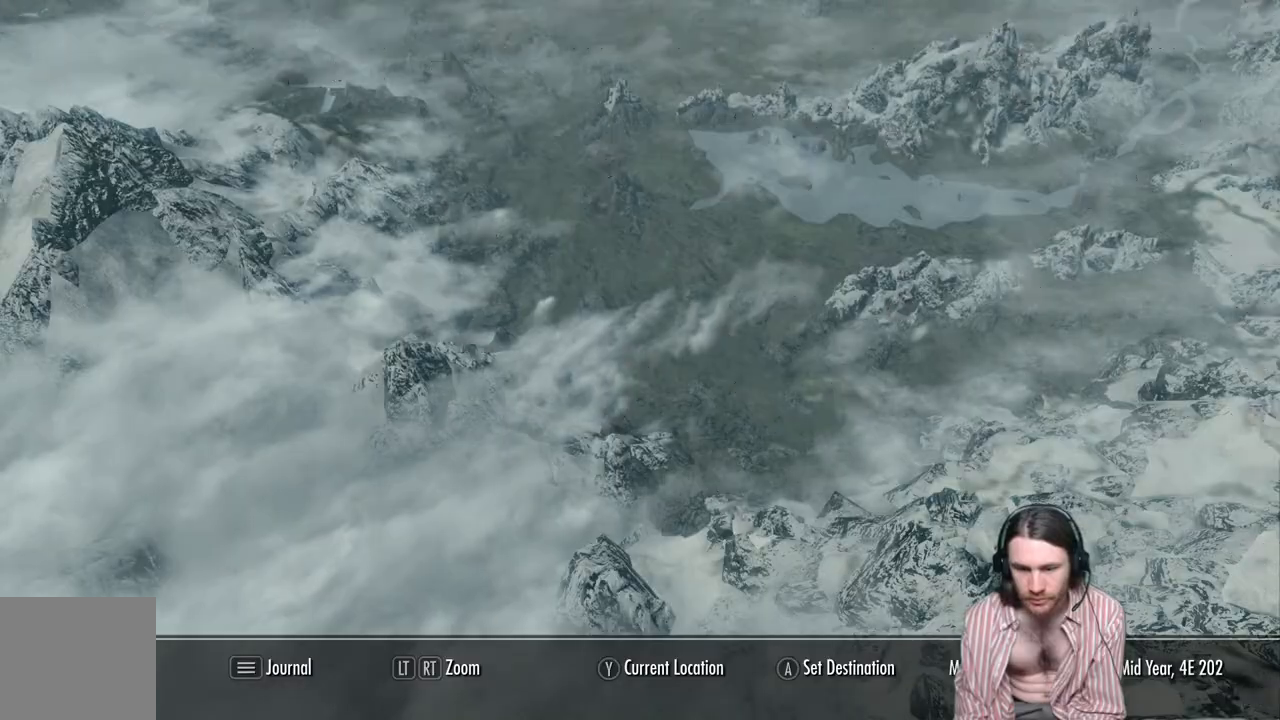
{"buttons": ["L2", "R2"], "left_stick": "center", "right_stick": "center", "events": [[50, "L2", "down"], [67, "R2", "down"], [100, "B", "up"]]}
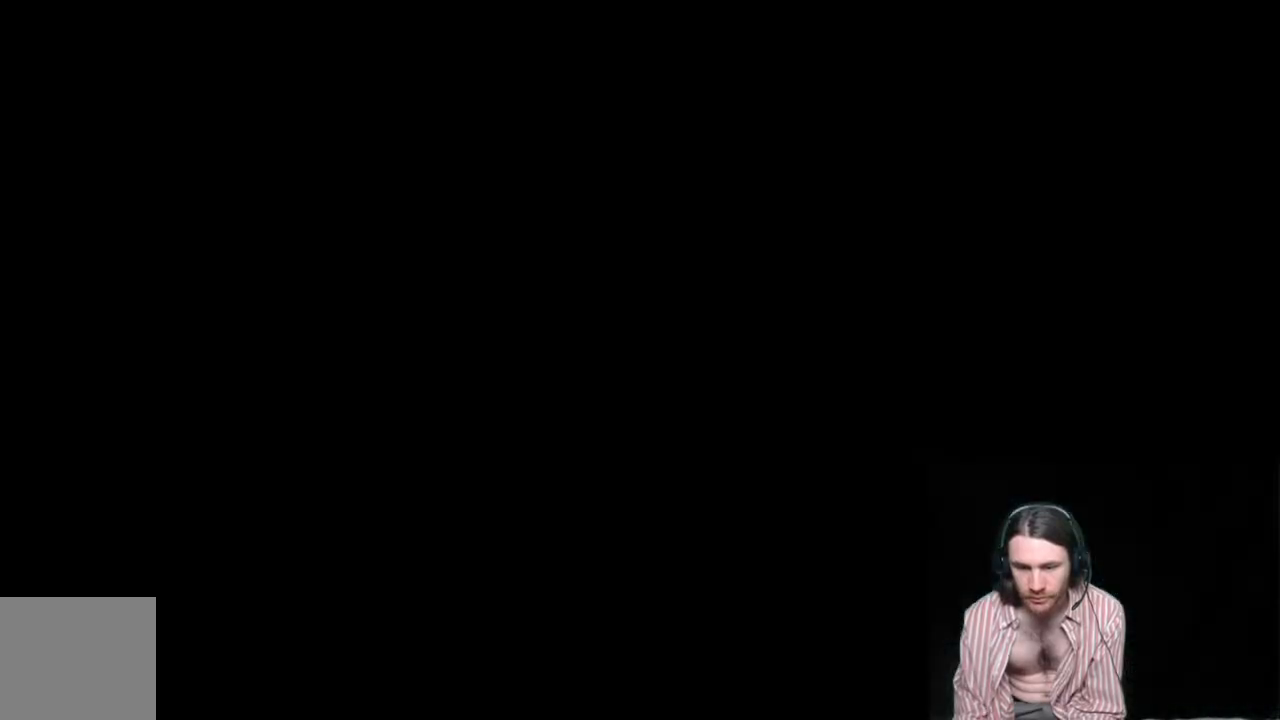
{"buttons": ["L2", "R2"], "left_stick": "center", "right_stick": "center", "events": []}
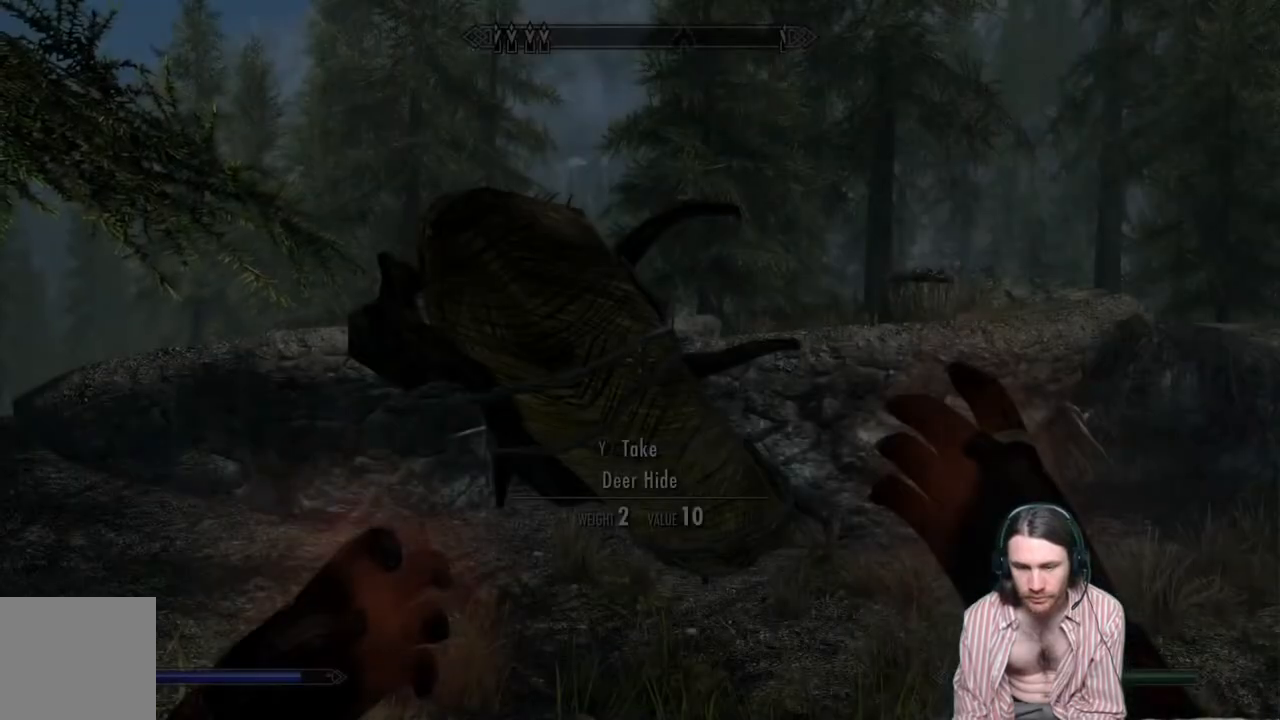
{"buttons": ["L2", "R2"], "left_stick": "center", "right_stick": "center", "events": []}
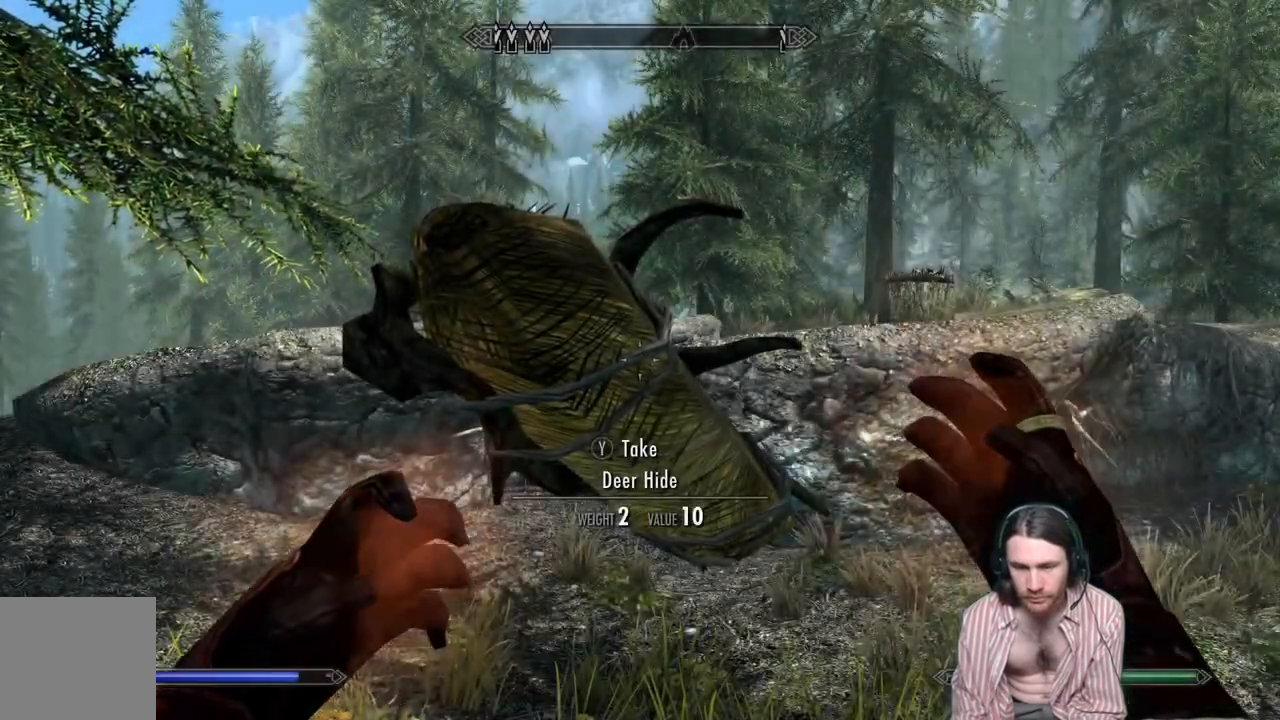
{"buttons": ["L2", "R2"], "left_stick": "right", "right_stick": "center", "events": [[250, "right_stick", "right"], [400, "right_stick", "center"], [483, "left_stick", "right"]]}
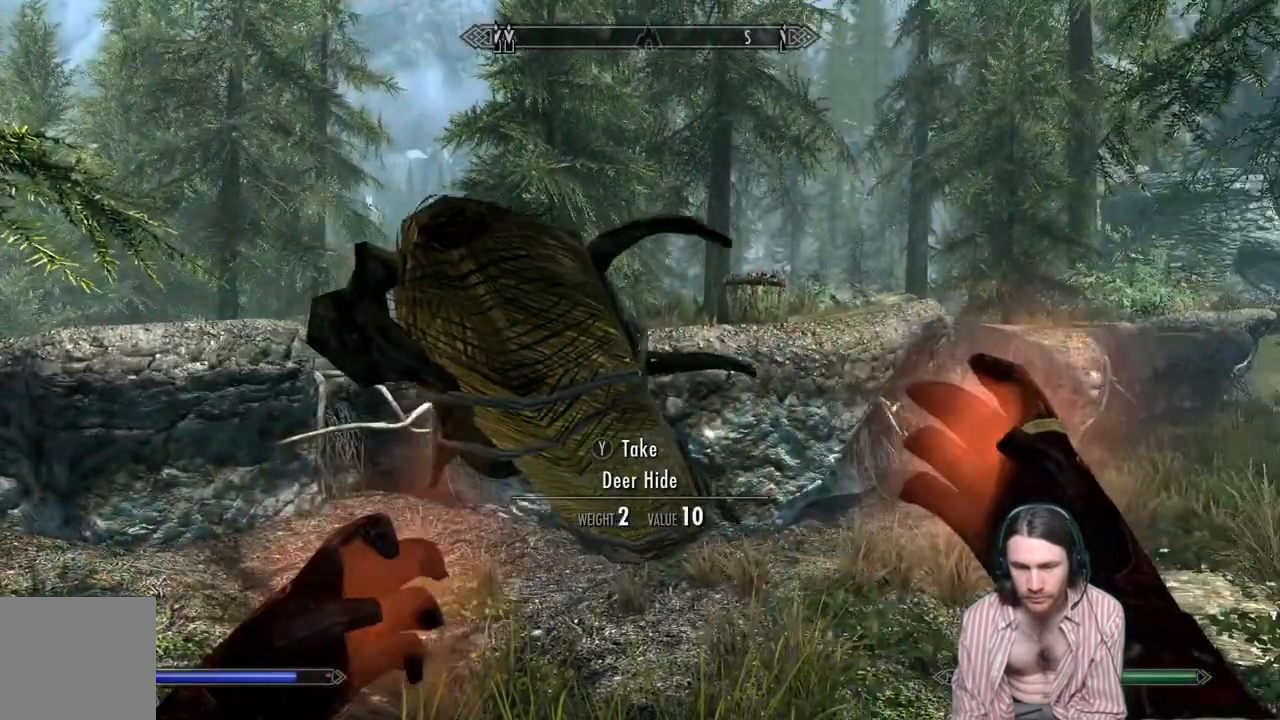
{"buttons": ["L2", "R2"], "left_stick": "up-right", "right_stick": "center", "events": [[33, "left_stick", "up-right"], [83, "right_stick", "up"], [267, "right_stick", "center"]]}
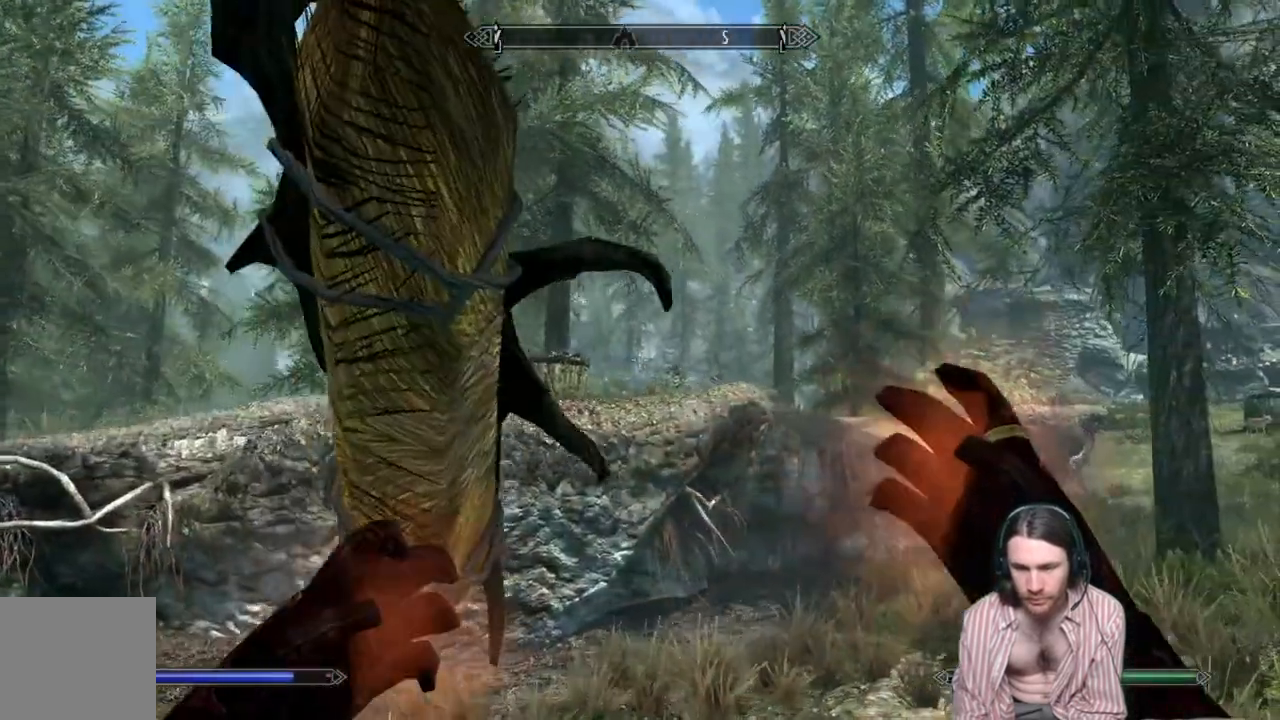
{"buttons": ["L2", "R2"], "left_stick": "left", "right_stick": "left", "events": [[67, "left_stick", "left"], [117, "right_stick", "left"]]}
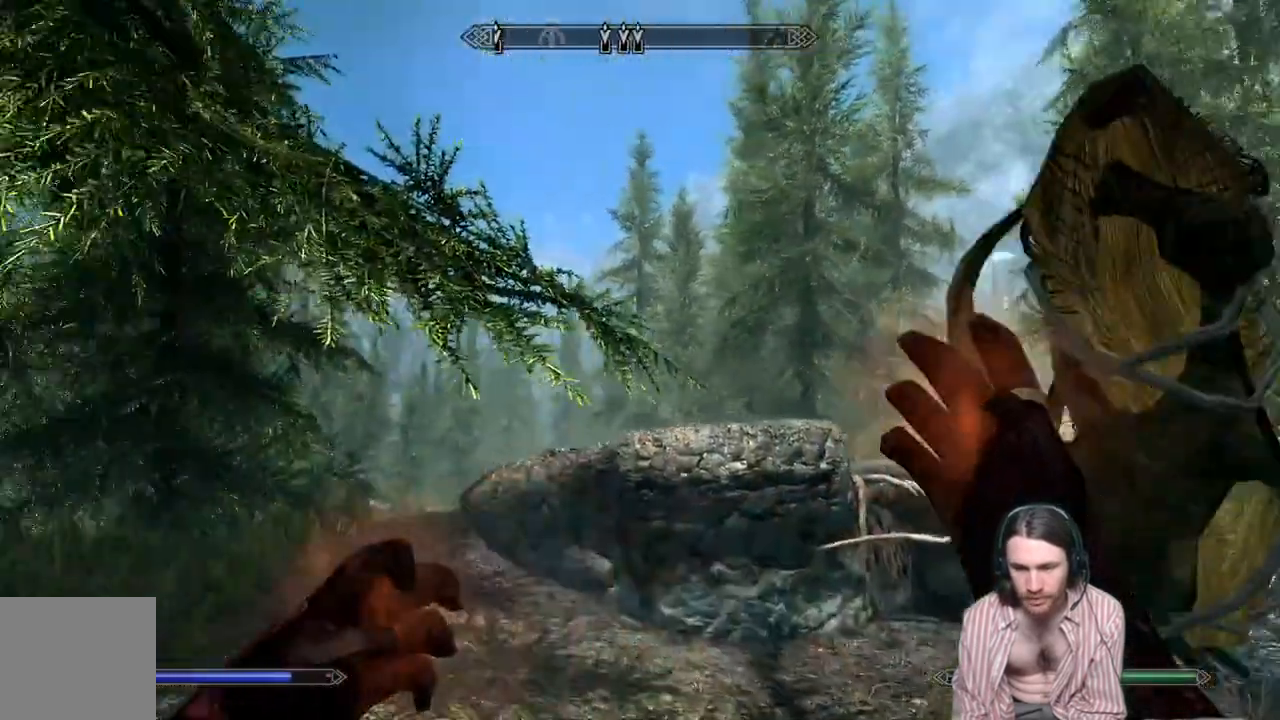
{"buttons": ["L2", "R2"], "left_stick": "up-left", "right_stick": "left", "events": [[50, "left_stick", "up-left"]]}
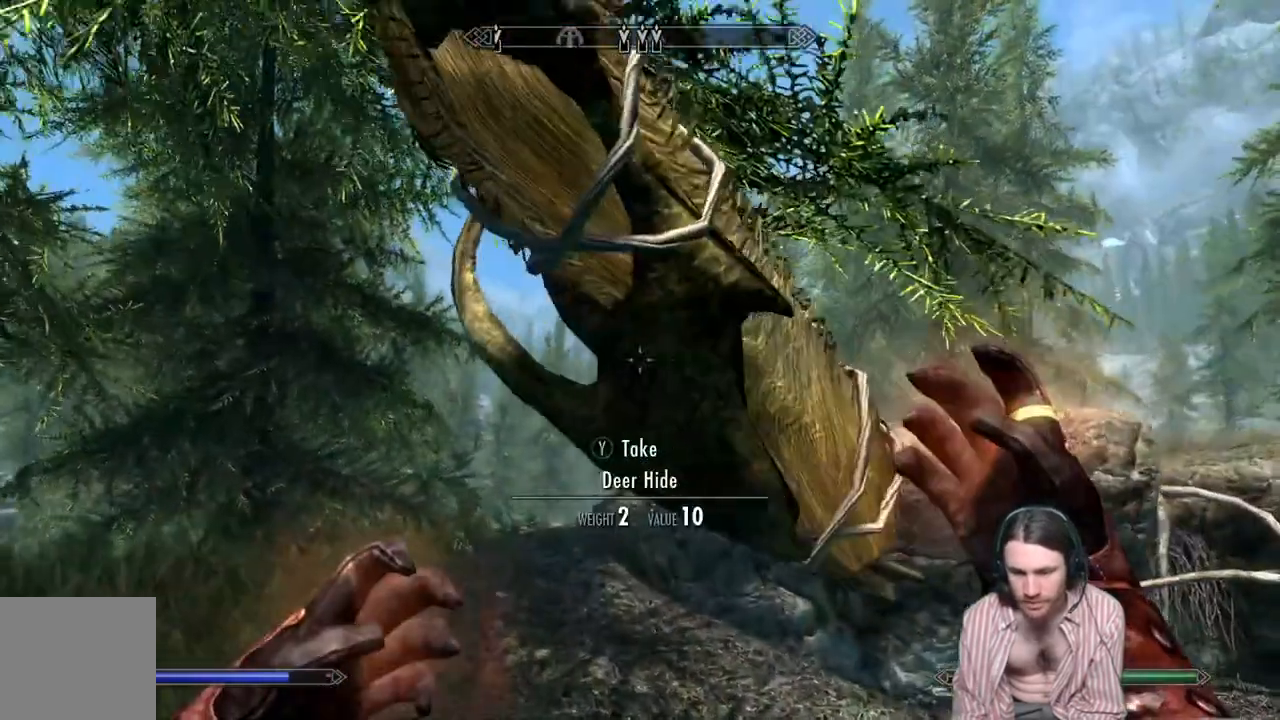
{"buttons": ["L2", "R2"], "left_stick": "up-left", "right_stick": "left", "events": []}